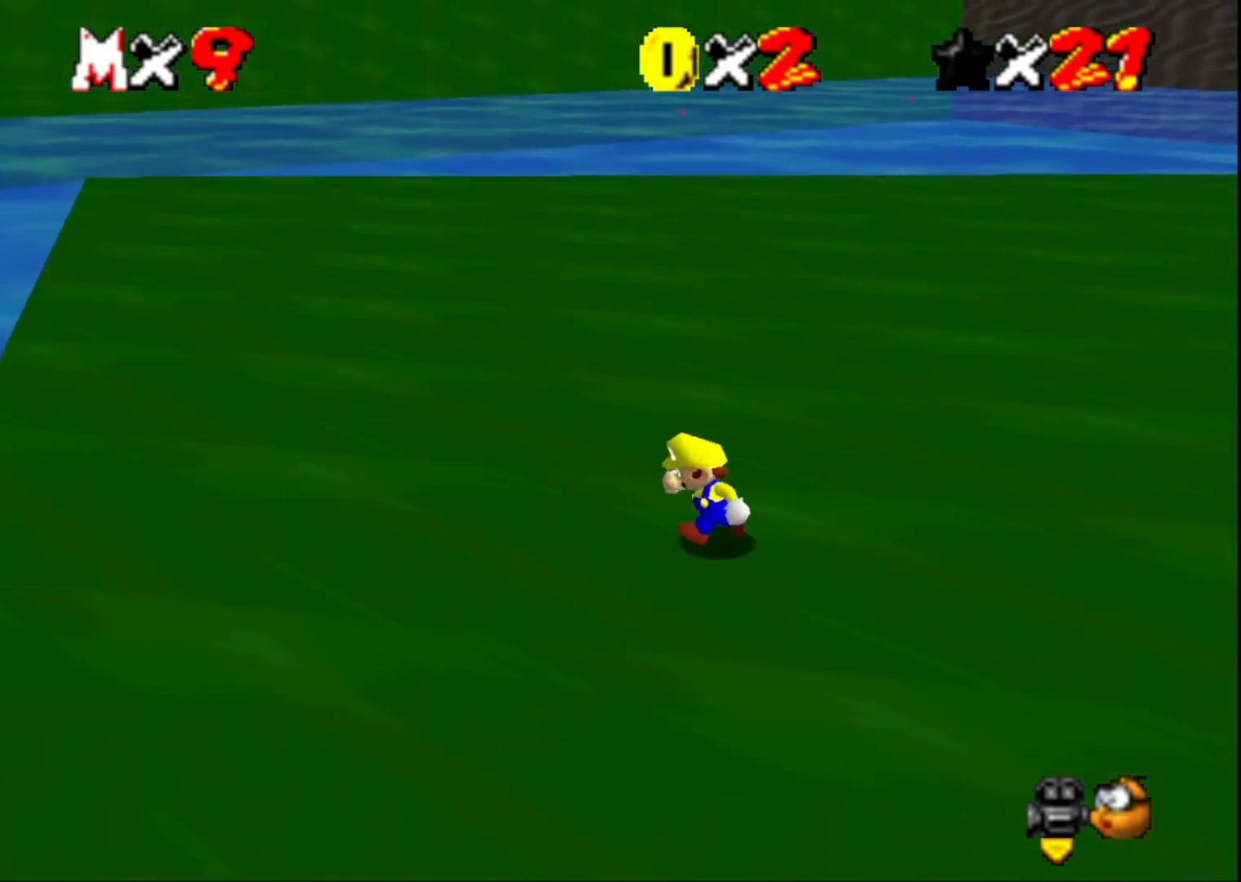
Gameplay with a controller (PlayStation layout); each line is a JSON object with the inputs held at the frame after it. "events" lists button and stick changes between this image and that frame as [ms after this image, input, new state], when the widget could be followed in between.
{"buttons": [], "left_stick": "left", "right_stick": "center", "events": []}
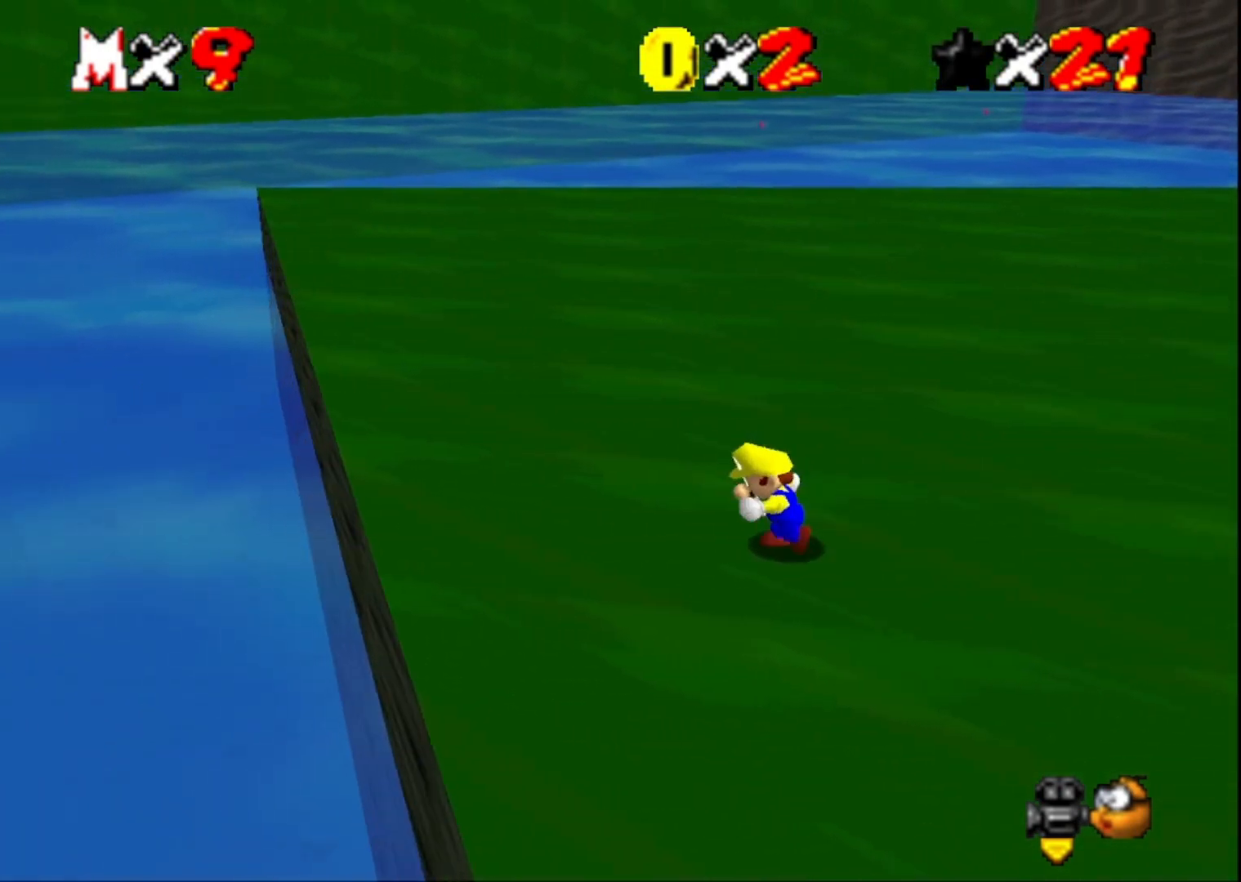
{"buttons": [], "left_stick": "down-right", "right_stick": "right", "events": [[133, "left_stick", "down"], [133, "right_stick", "up"], [267, "left_stick", "down-right"], [300, "right_stick", "center"], [433, "right_stick", "right"]]}
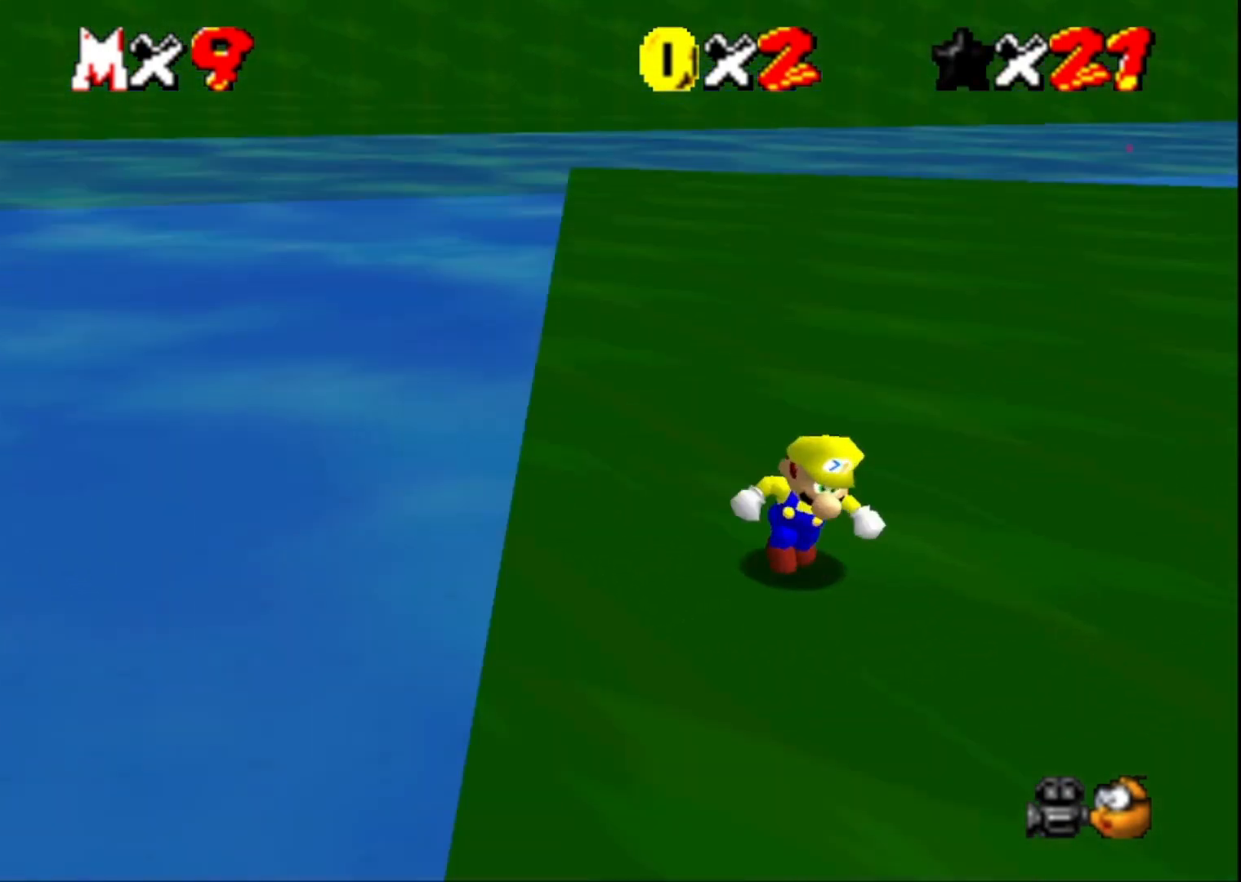
{"buttons": [], "left_stick": "down-left", "right_stick": "center", "events": [[100, "right_stick", "center"], [133, "left_stick", "down"], [233, "right_stick", "right"], [333, "left_stick", "down-left"], [433, "right_stick", "center"]]}
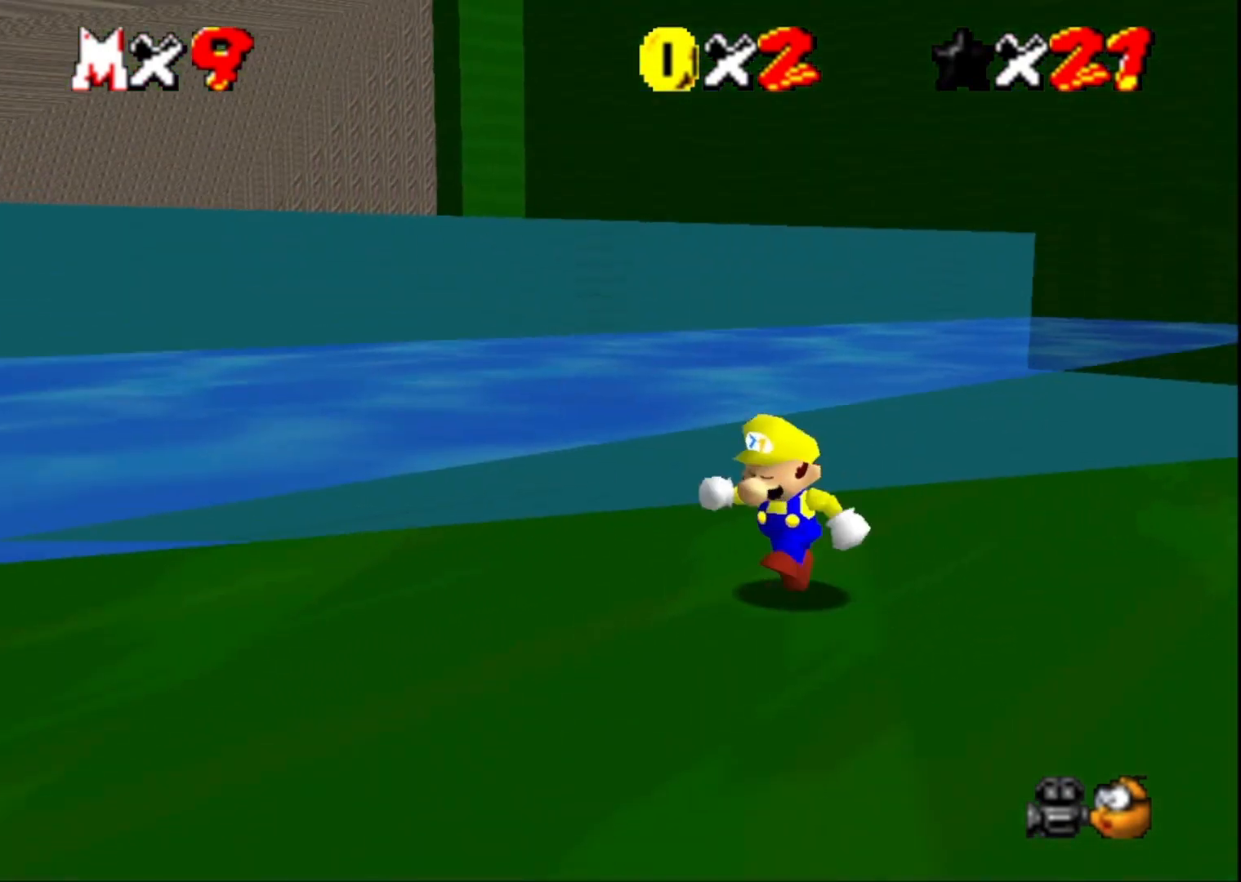
{"buttons": [], "left_stick": "up-left", "right_stick": "right", "events": [[200, "right_stick", "right"], [367, "left_stick", "left"], [367, "right_stick", "center"], [467, "right_stick", "right"], [500, "left_stick", "up-left"]]}
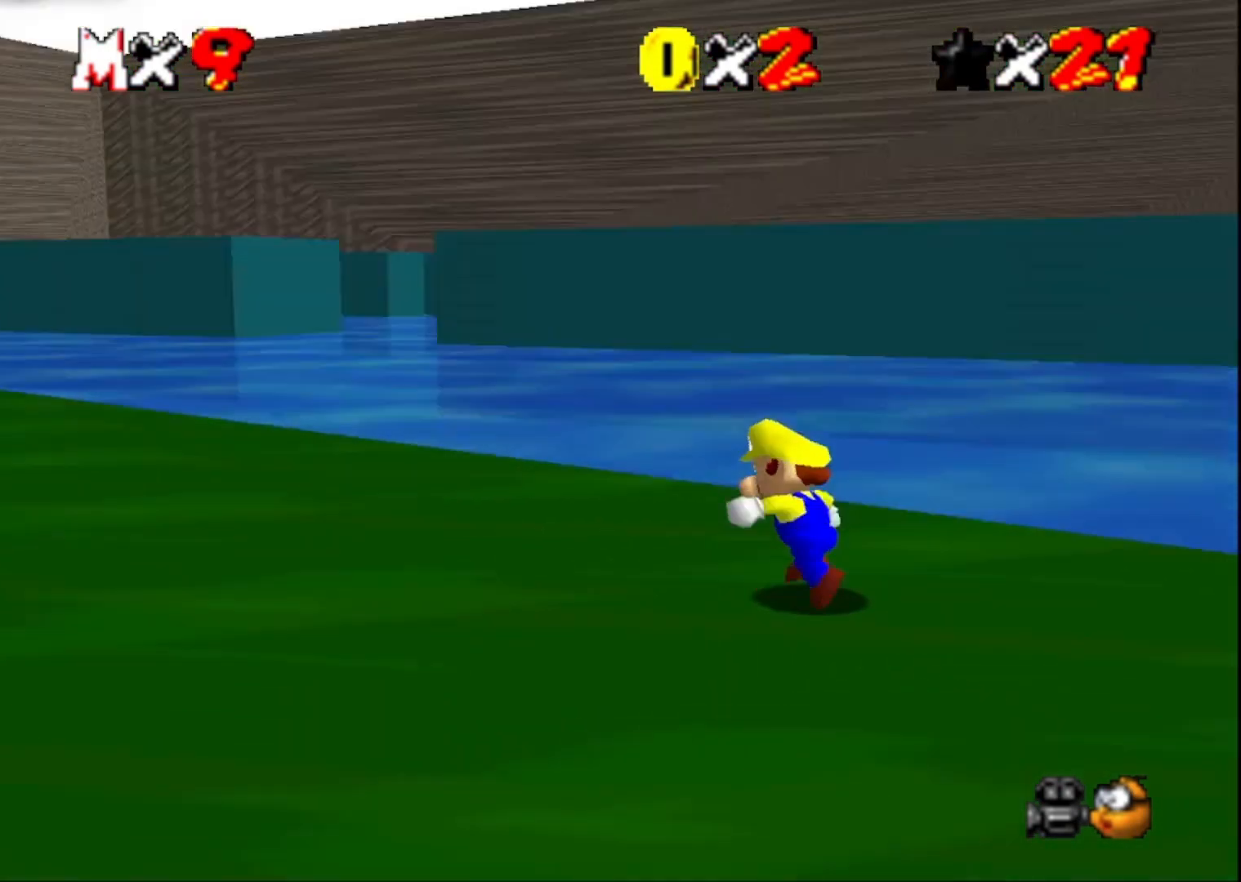
{"buttons": [], "left_stick": "up-left", "right_stick": "center", "events": [[167, "right_stick", "center"], [267, "L2", "down"], [367, "CROSS", "down"], [433, "L2", "up"], [500, "CROSS", "up"]]}
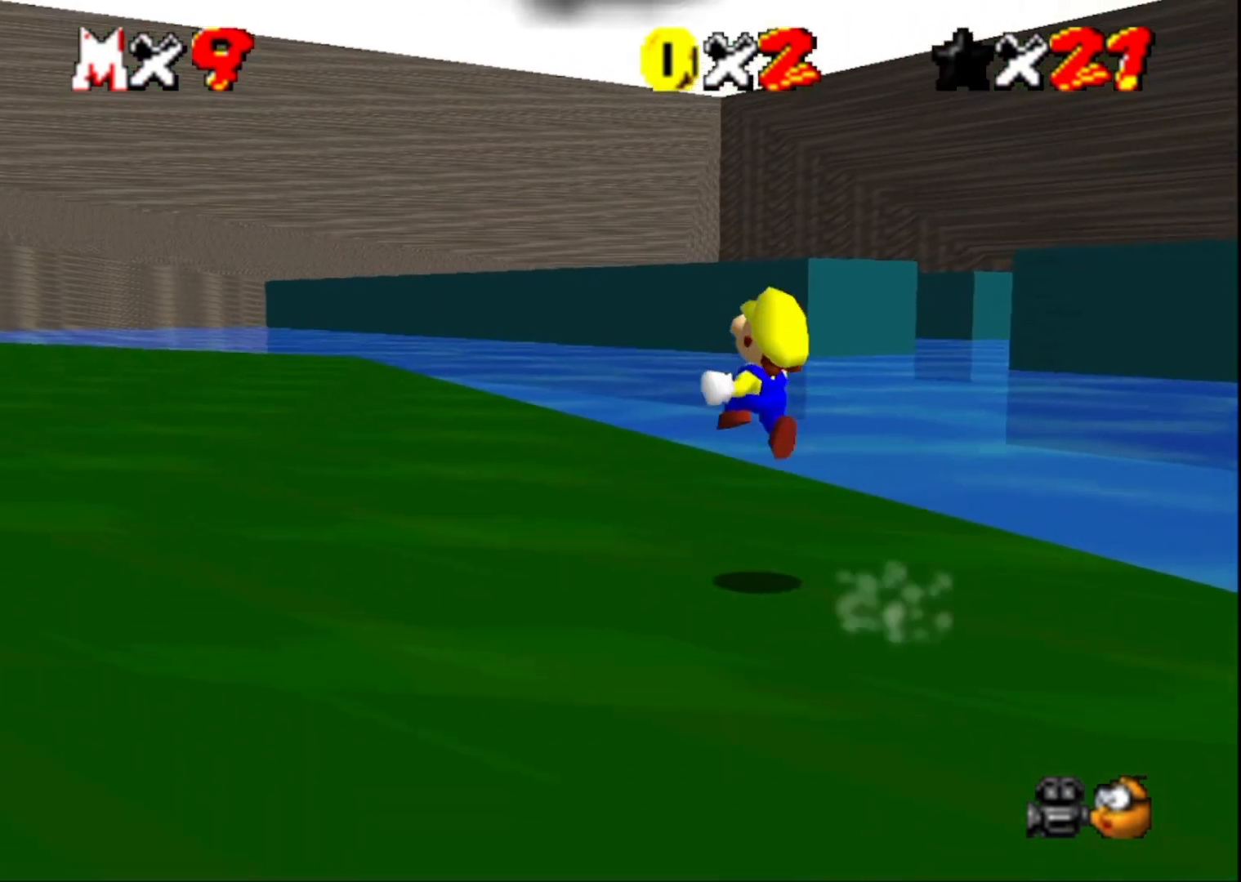
{"buttons": [], "left_stick": "up", "right_stick": "down", "events": [[167, "right_stick", "right"], [300, "right_stick", "center"], [367, "left_stick", "up"], [433, "right_stick", "down"]]}
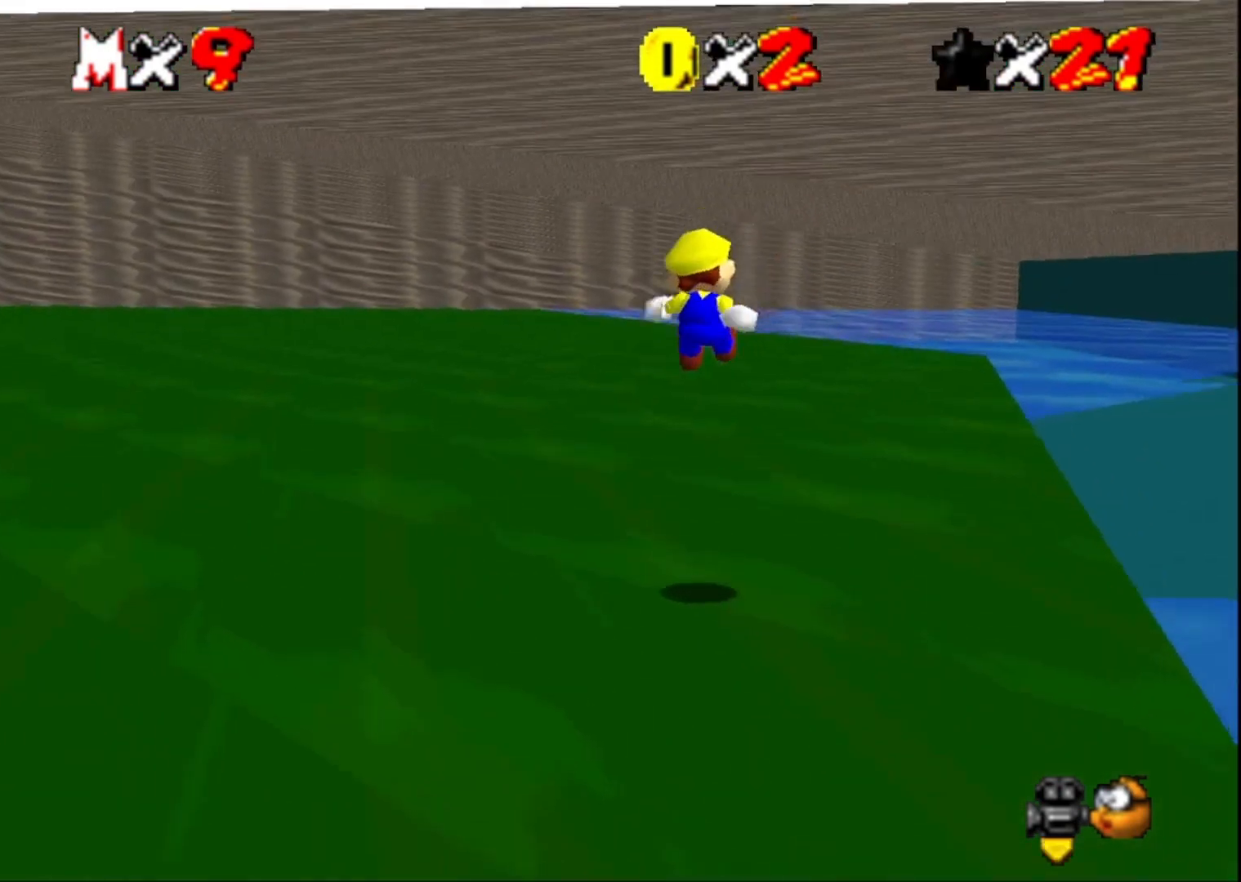
{"buttons": [], "left_stick": "up", "right_stick": "center", "events": [[100, "right_stick", "center"]]}
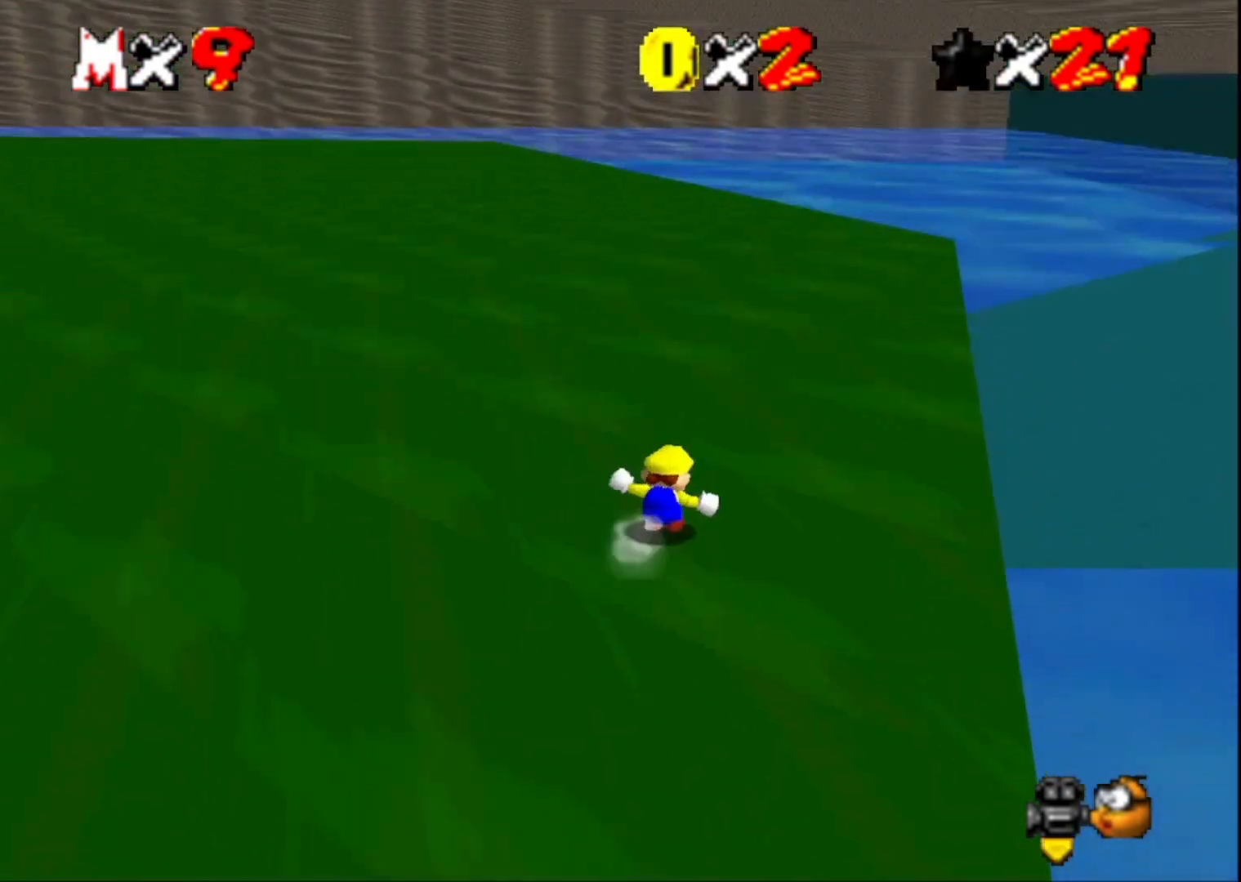
{"buttons": [], "left_stick": "up", "right_stick": "center", "events": [[200, "SQUARE", "down"], [333, "SQUARE", "up"]]}
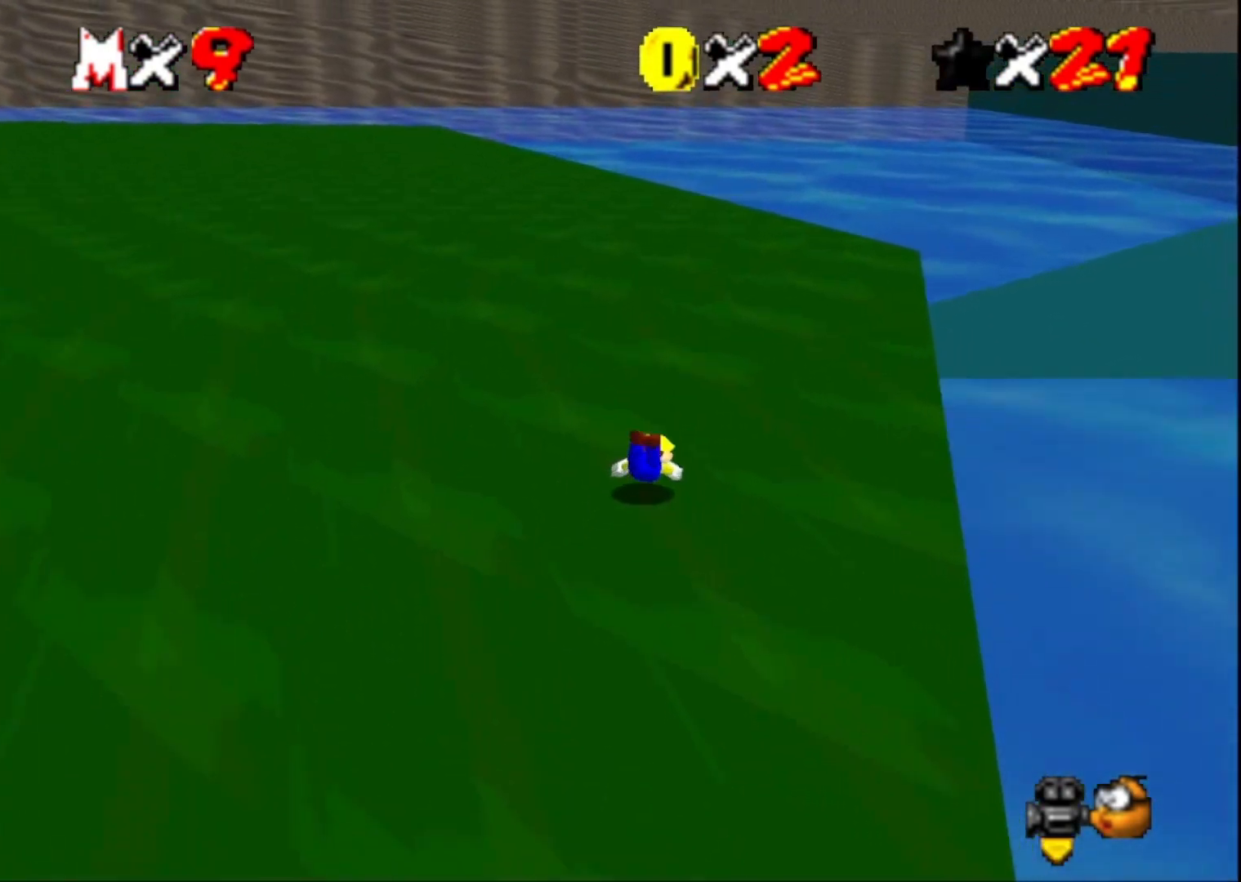
{"buttons": [], "left_stick": "up", "right_stick": "center", "events": [[67, "CROSS", "down"], [200, "CROSS", "up"], [367, "right_stick", "left"], [500, "right_stick", "center"]]}
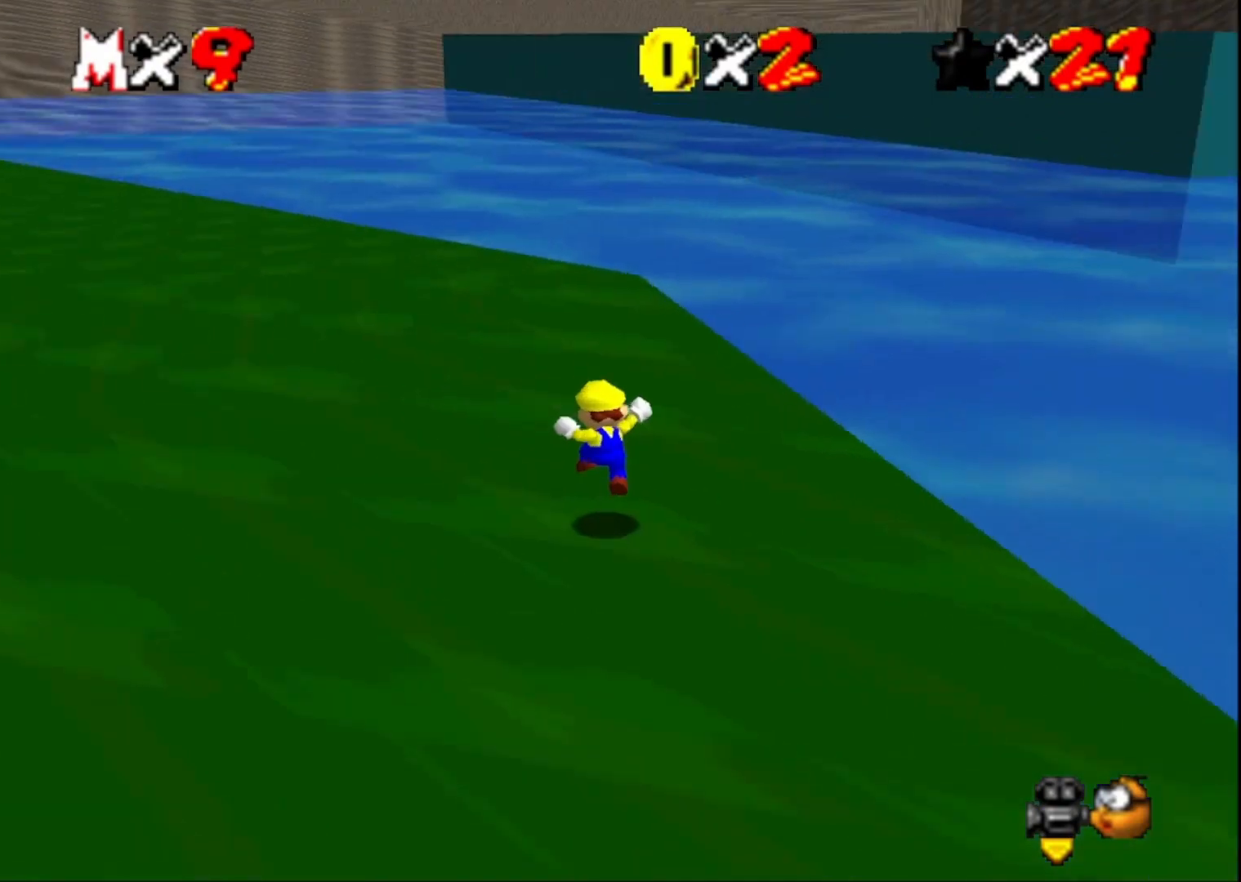
{"buttons": [], "left_stick": "up", "right_stick": "center", "events": [[167, "SQUARE", "down"], [300, "SQUARE", "up"]]}
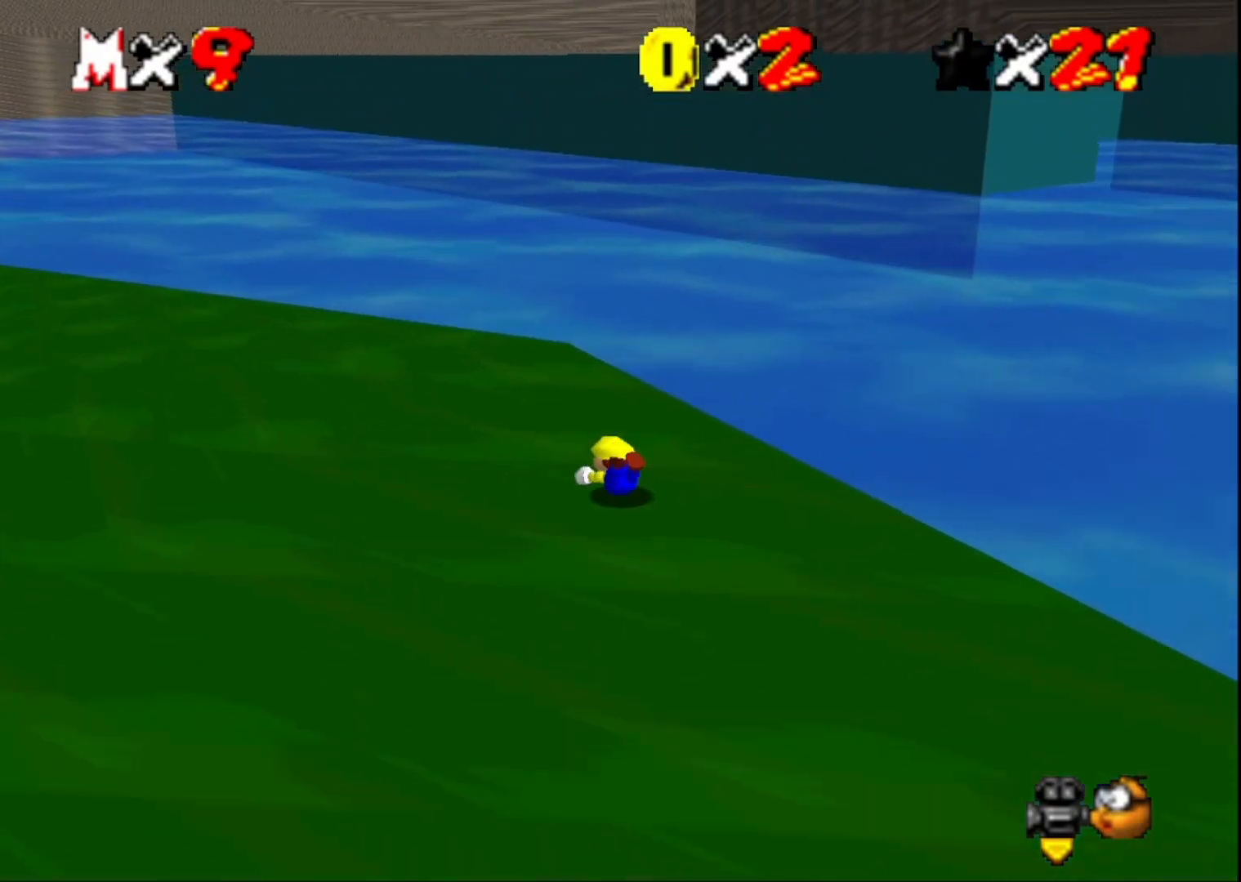
{"buttons": [], "left_stick": "left", "right_stick": "center", "events": [[33, "CROSS", "down"], [33, "left_stick", "center"], [133, "CROSS", "up"], [233, "left_stick", "left"], [233, "right_stick", "left"], [400, "right_stick", "center"]]}
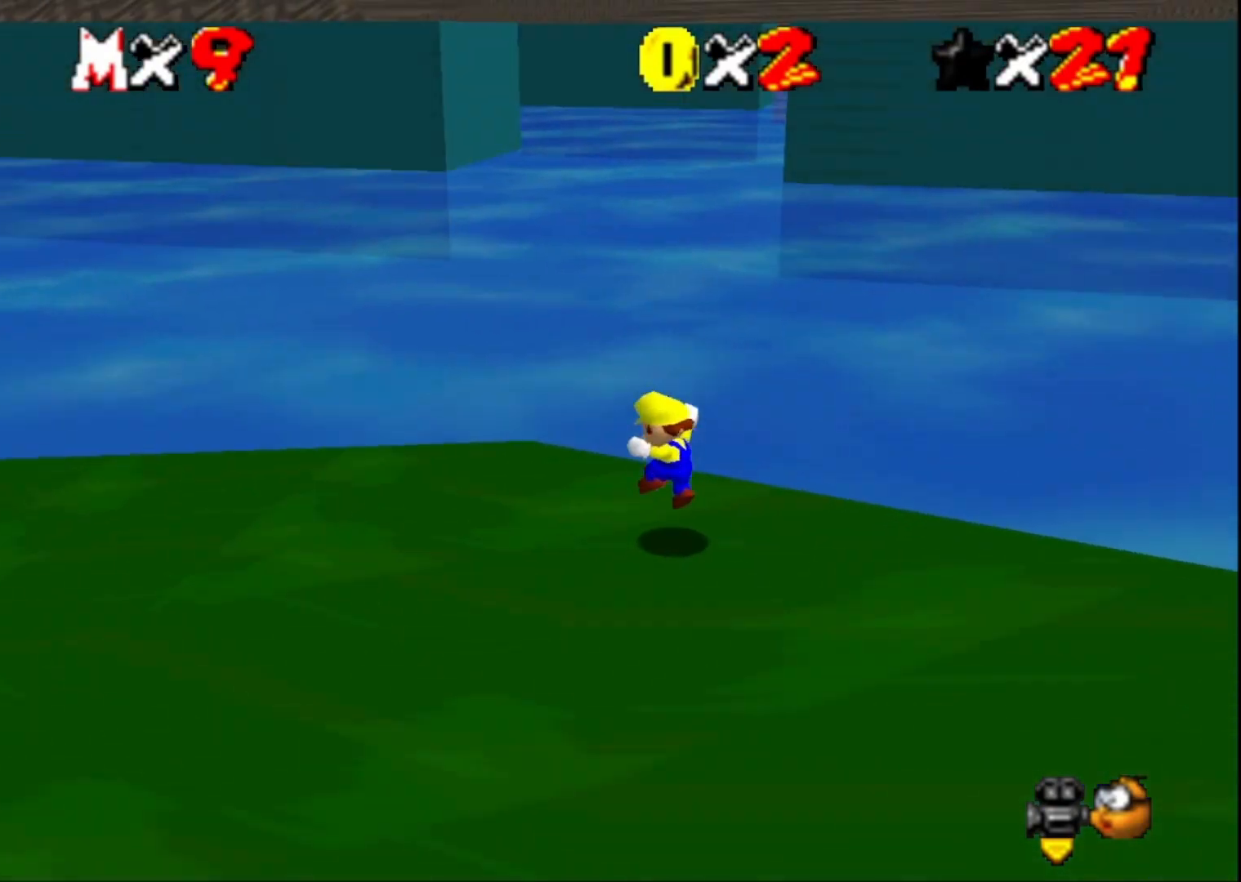
{"buttons": ["CROSS", "L2"], "left_stick": "up", "right_stick": "center", "events": [[167, "left_stick", "up-left"], [333, "left_stick", "up"], [400, "L2", "down"], [467, "CROSS", "down"]]}
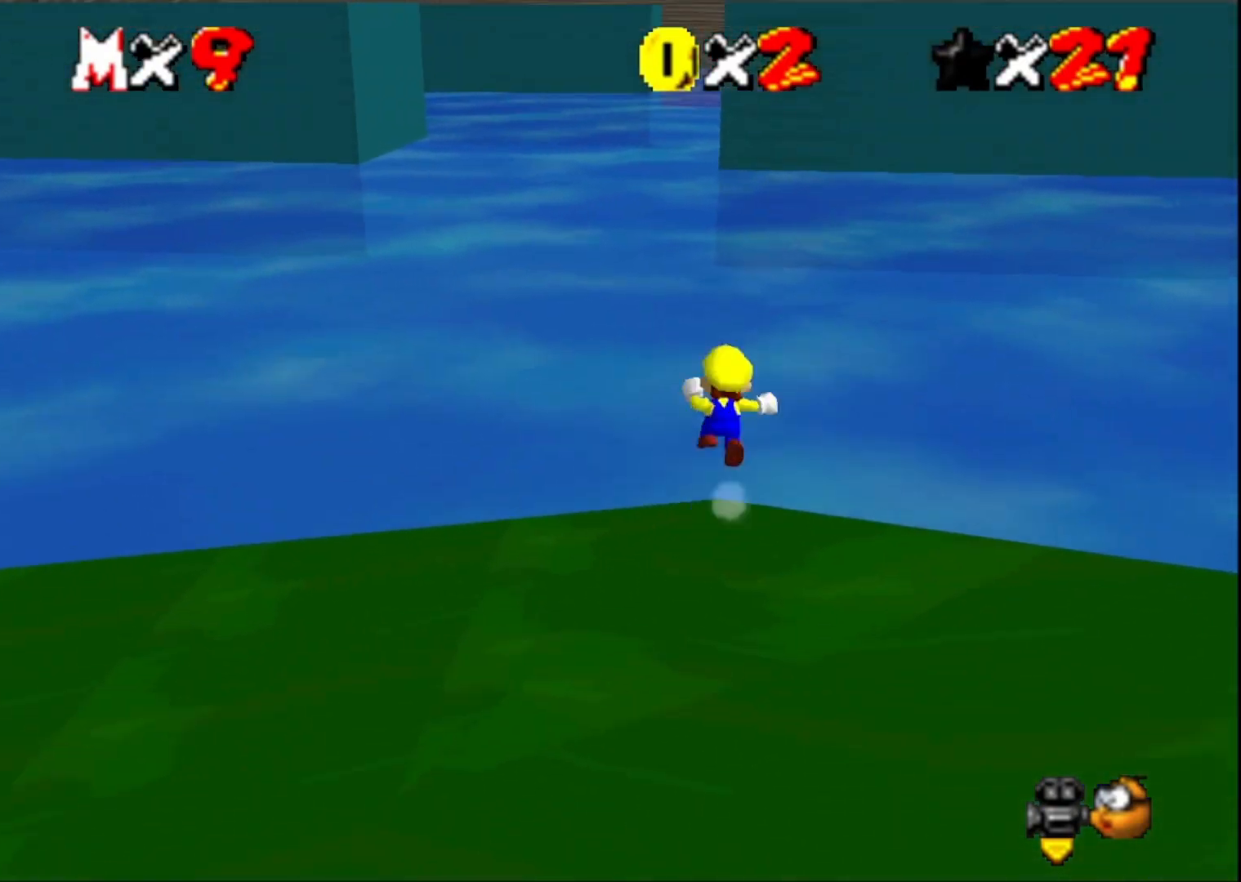
{"buttons": [], "left_stick": "up-left", "right_stick": "left", "events": [[100, "L2", "up"], [133, "left_stick", "up-left"], [200, "CROSS", "up"], [467, "right_stick", "left"]]}
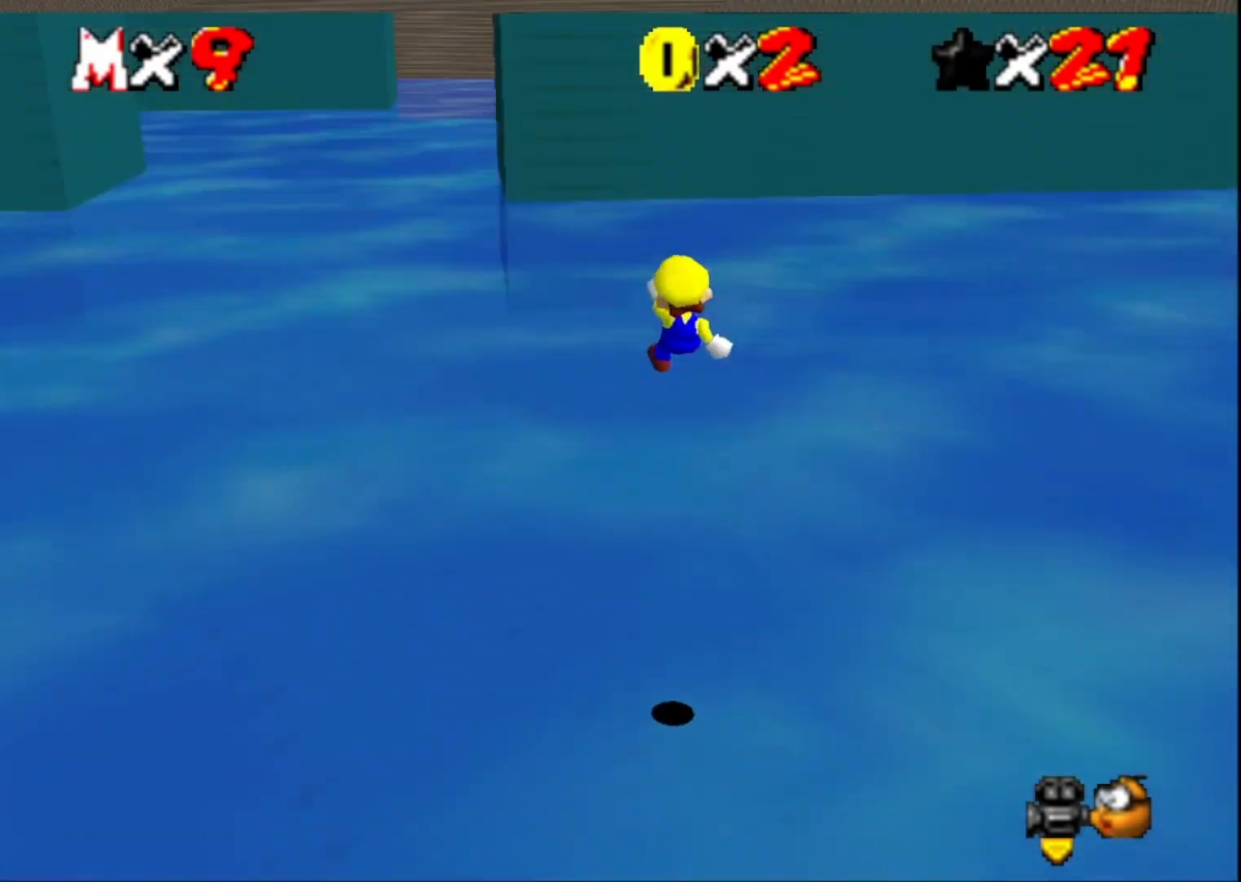
{"buttons": [], "left_stick": "left", "right_stick": "left", "events": [[67, "right_stick", "center"], [200, "left_stick", "left"], [200, "right_stick", "left"], [333, "right_stick", "center"], [400, "right_stick", "left"]]}
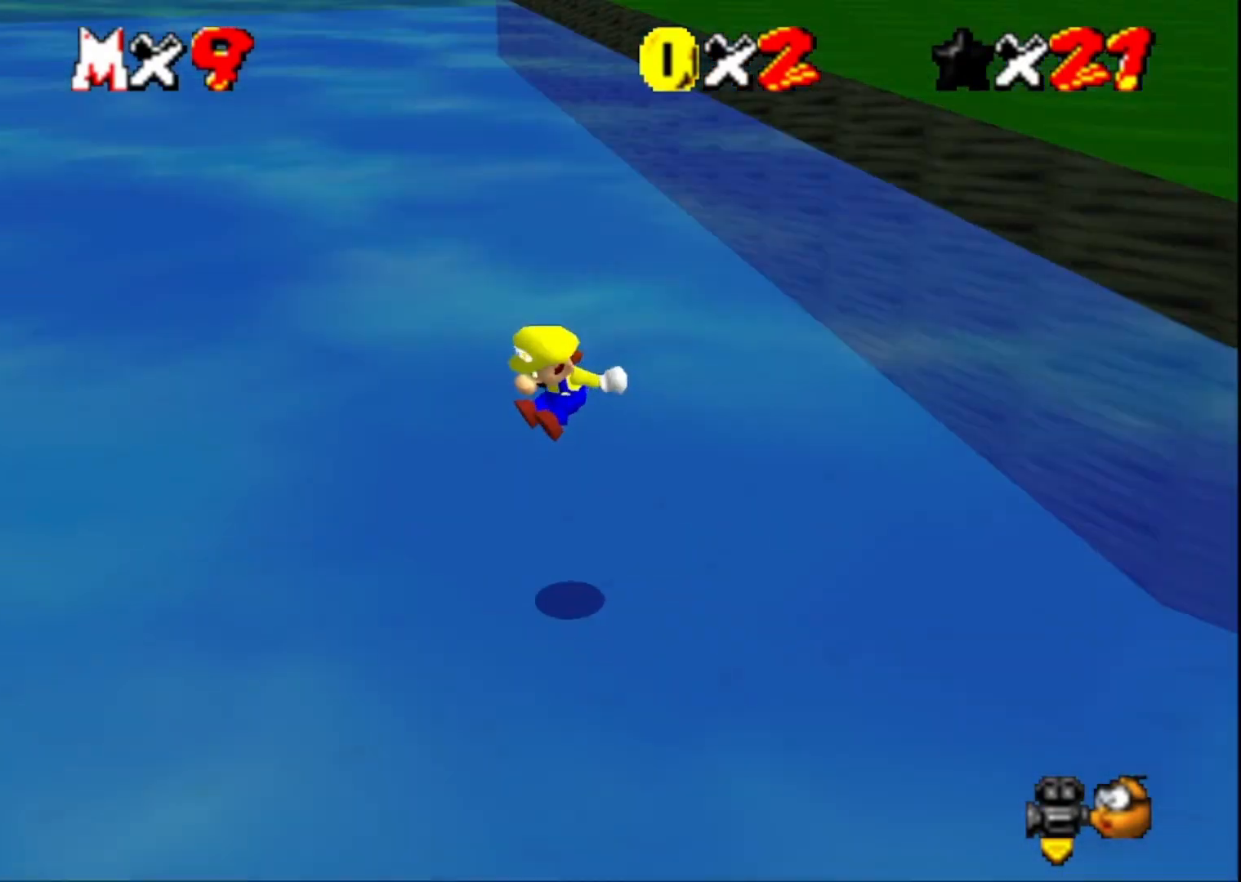
{"buttons": [], "left_stick": "down-left", "right_stick": "center", "events": [[33, "left_stick", "down-left"], [100, "right_stick", "center"], [367, "right_stick", "right"], [500, "right_stick", "center"]]}
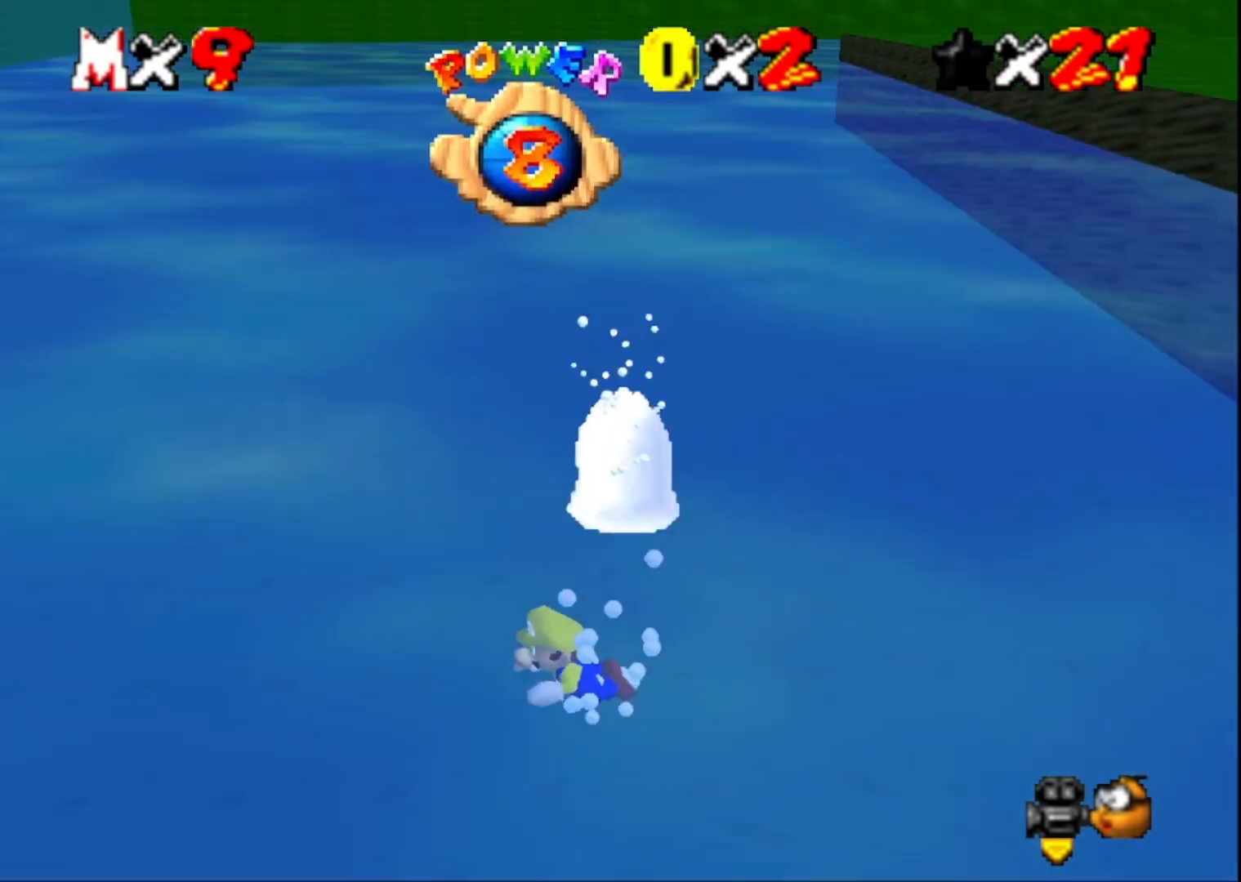
{"buttons": [], "left_stick": "down-left", "right_stick": "right", "events": [[67, "CROSS", "down"], [267, "CROSS", "up"], [433, "right_stick", "right"]]}
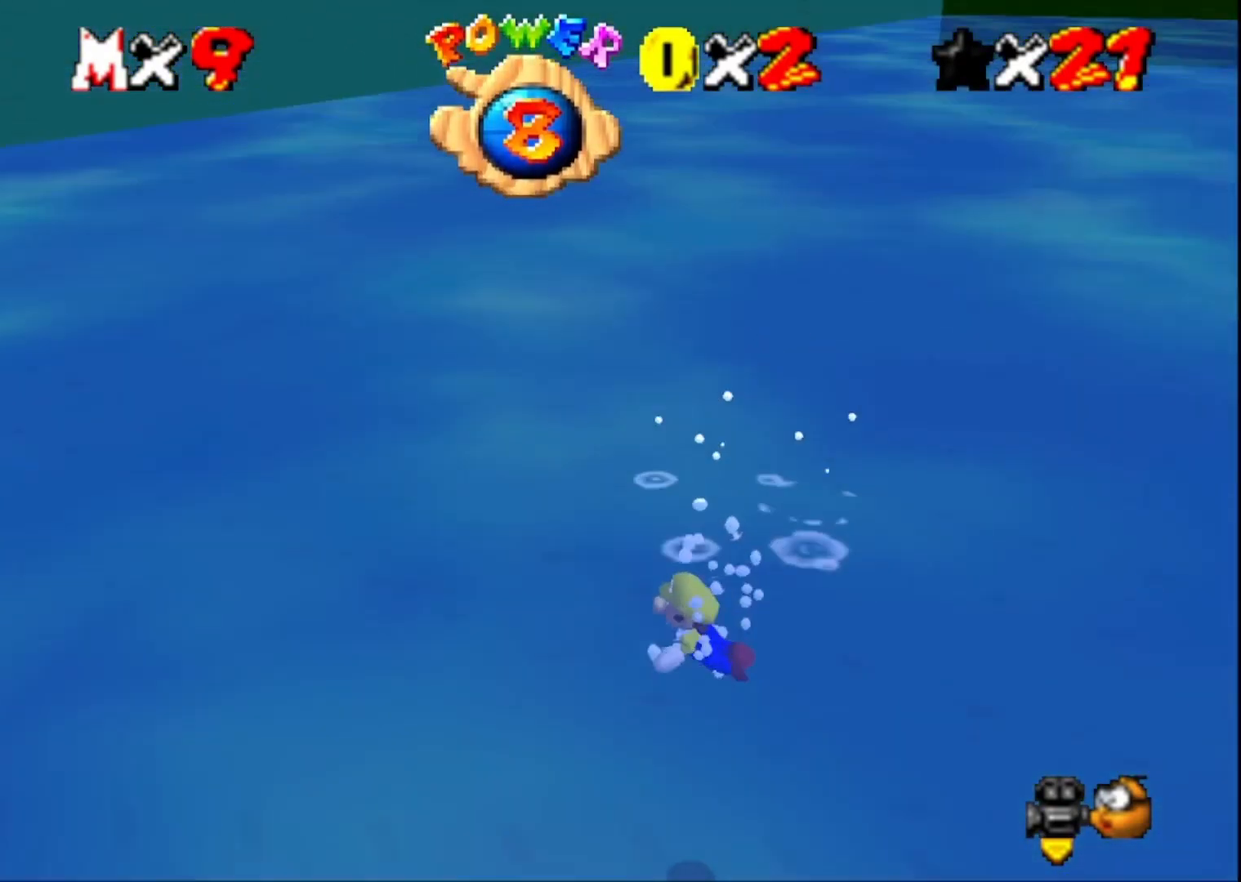
{"buttons": [], "left_stick": "down-left", "right_stick": "center", "events": [[67, "right_stick", "center"], [167, "CROSS", "down"], [367, "CROSS", "up"]]}
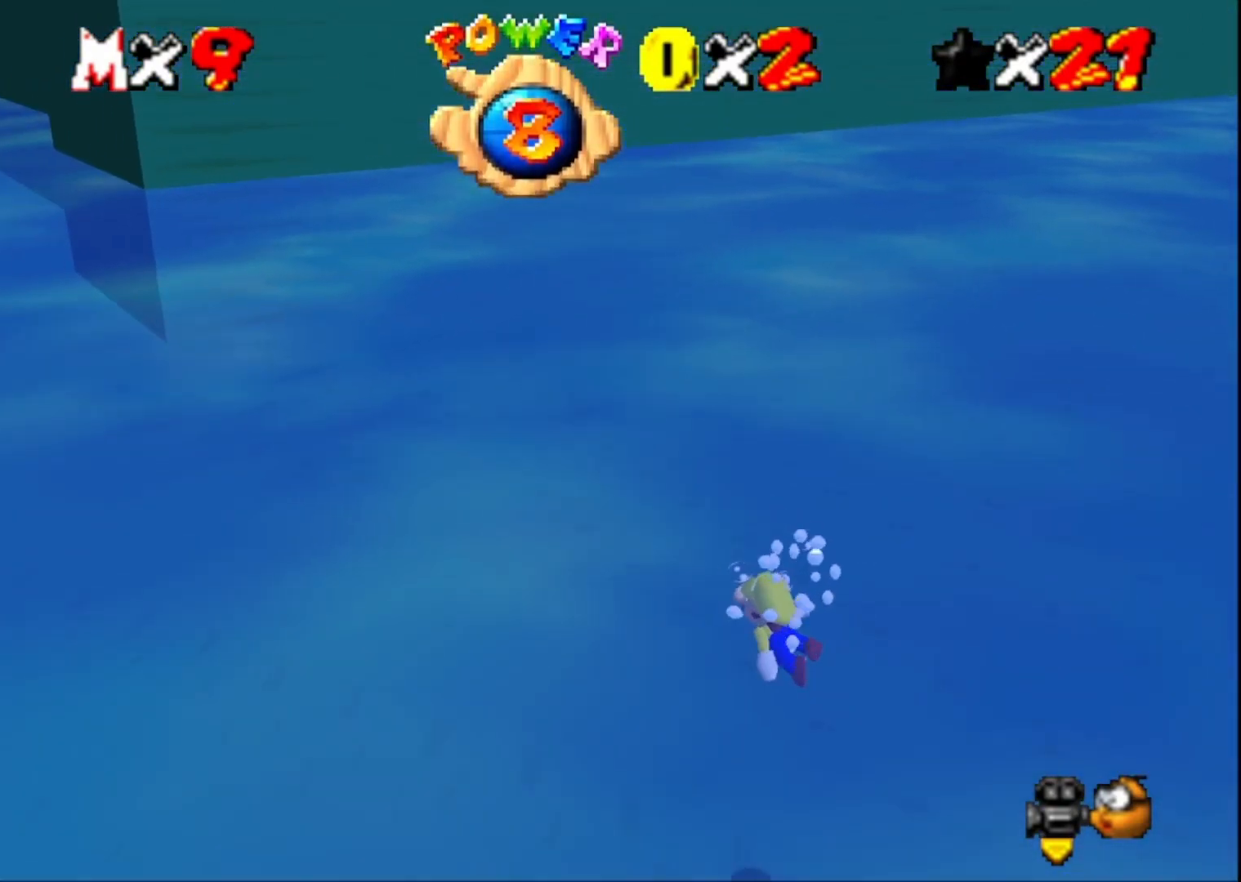
{"buttons": ["CROSS"], "left_stick": "center", "right_stick": "center", "events": [[33, "right_stick", "right"], [200, "right_stick", "center"], [300, "CROSS", "down"], [400, "left_stick", "center"]]}
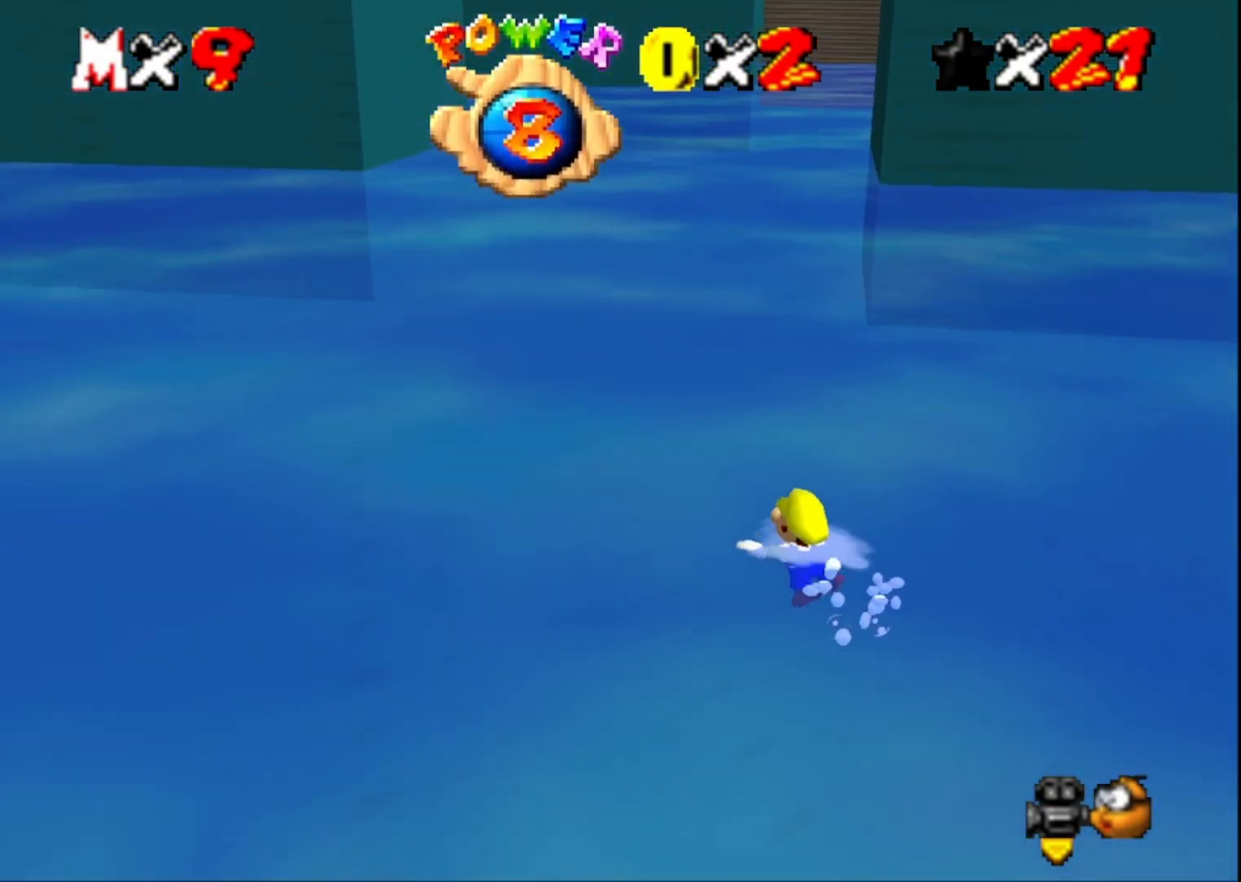
{"buttons": ["CROSS"], "left_stick": "center", "right_stick": "center", "events": [[67, "CROSS", "up"], [300, "left_stick", "down"], [467, "CROSS", "down"], [500, "left_stick", "center"]]}
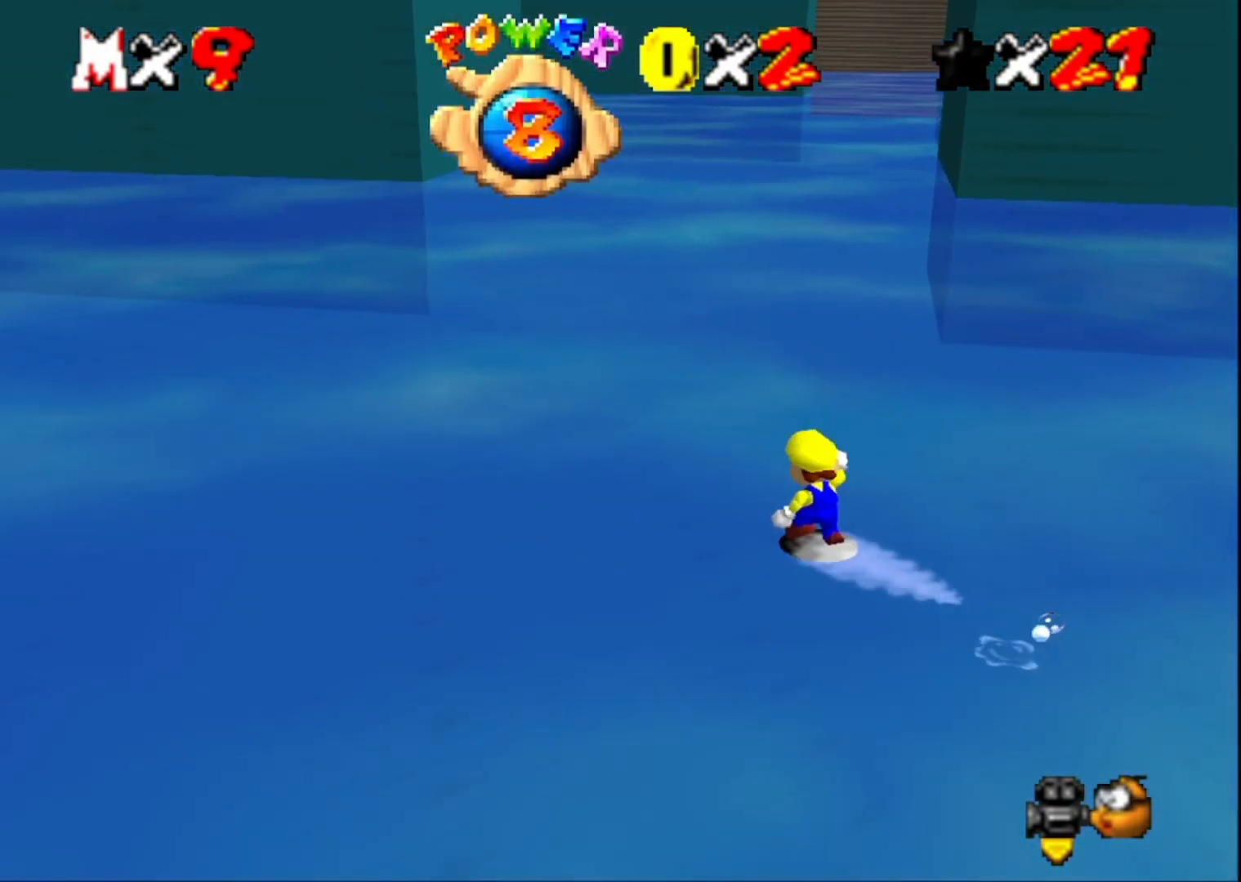
{"buttons": [], "left_stick": "center", "right_stick": "center", "events": [[233, "CROSS", "up"]]}
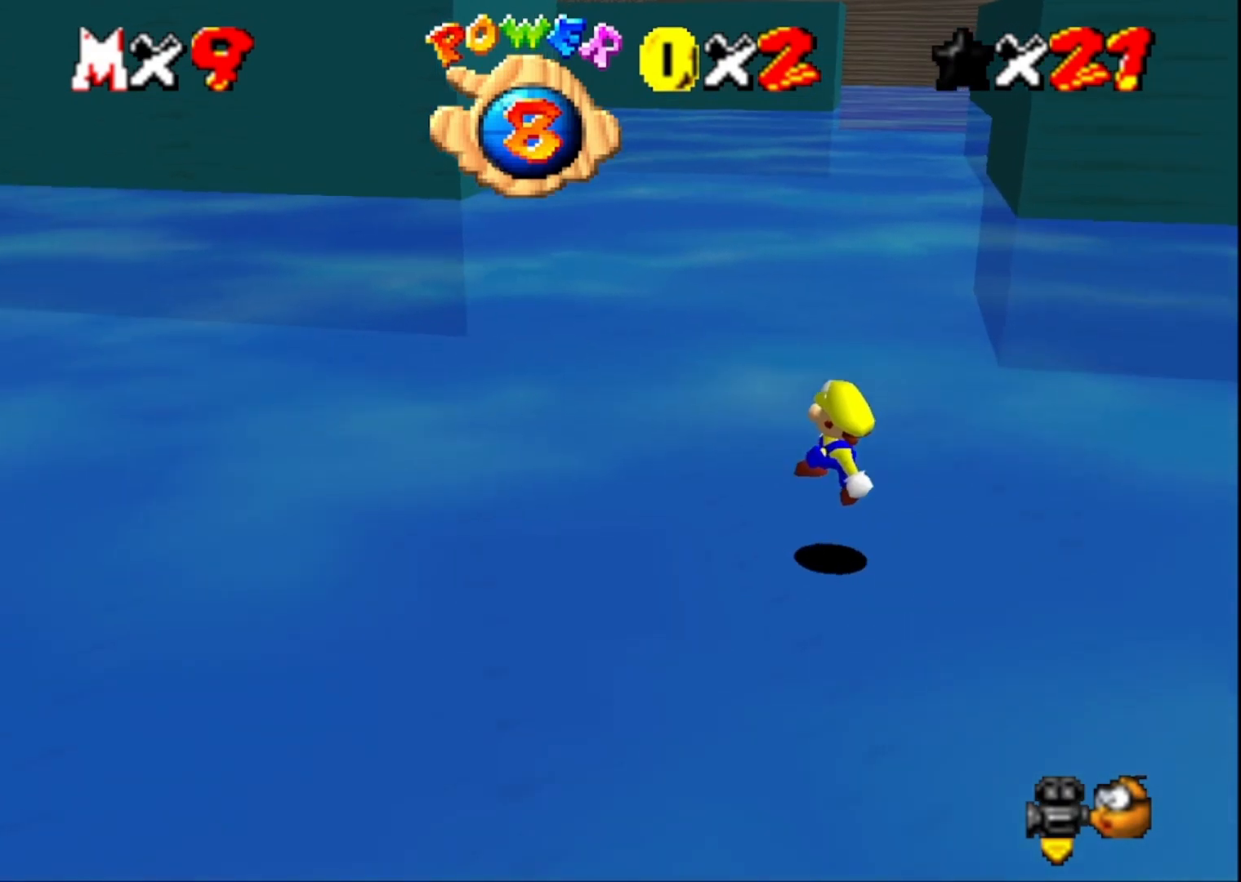
{"buttons": ["CROSS"], "left_stick": "right", "right_stick": "center", "events": [[267, "left_stick", "up-right"], [433, "left_stick", "right"], [500, "CROSS", "down"]]}
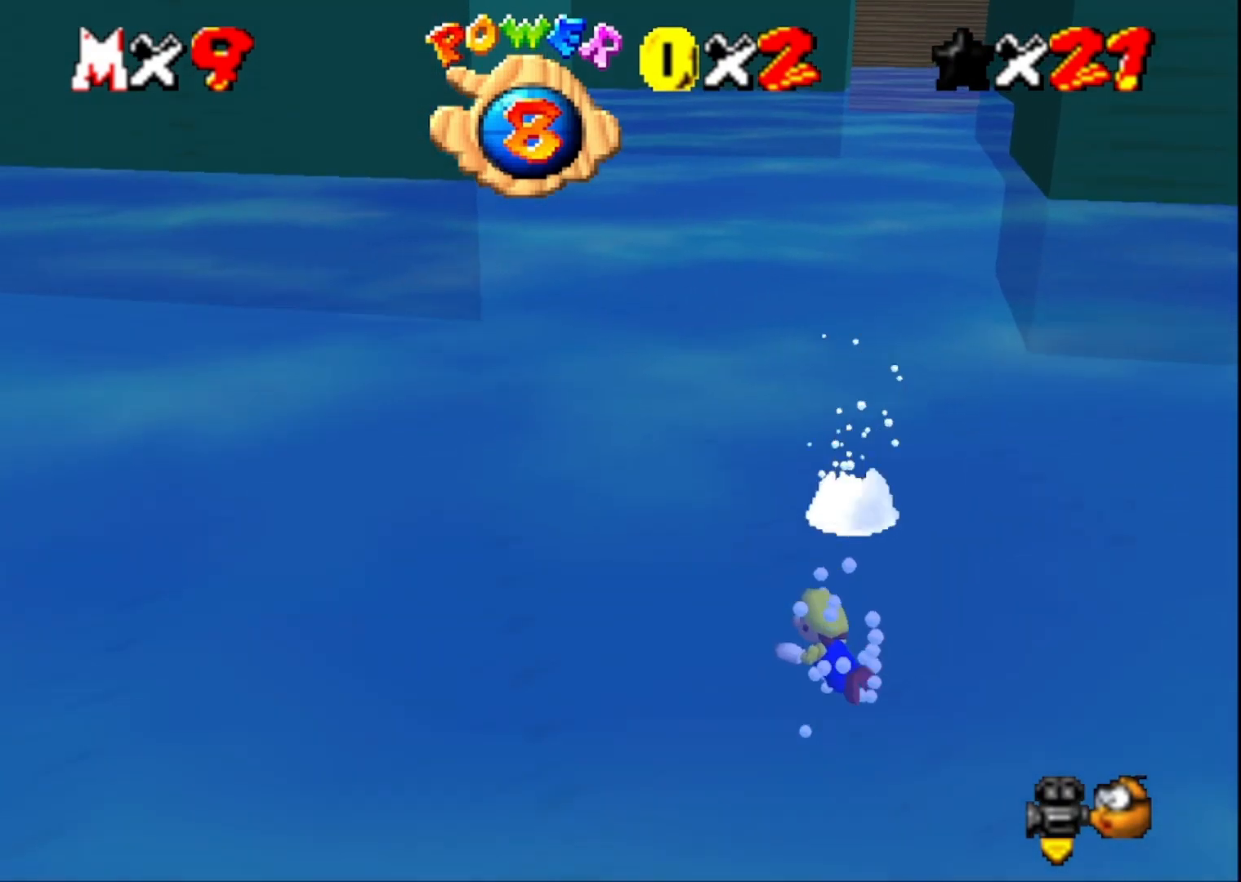
{"buttons": [], "left_stick": "down-right", "right_stick": "center", "events": [[267, "CROSS", "up"], [300, "left_stick", "down-right"]]}
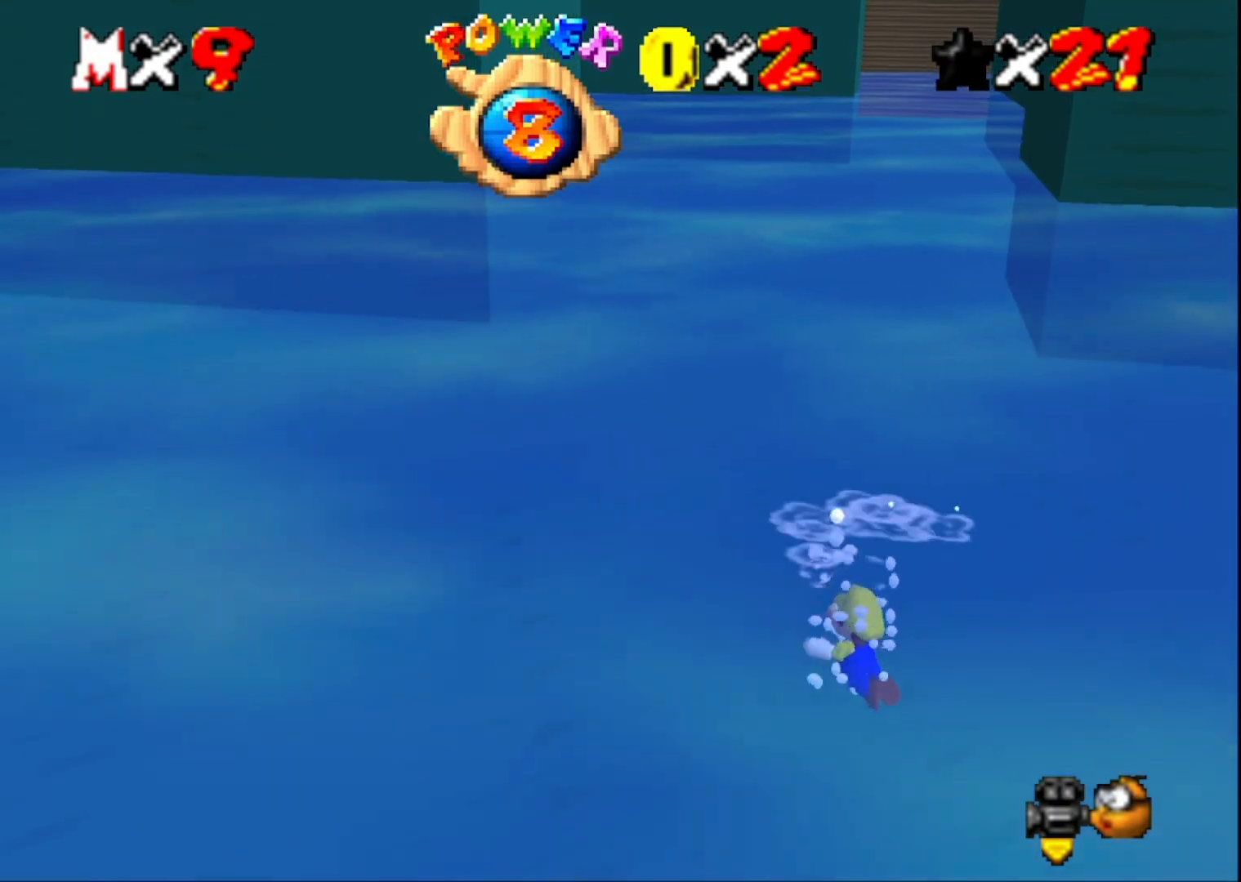
{"buttons": [], "left_stick": "down-right", "right_stick": "center", "events": [[100, "CROSS", "down"], [433, "CROSS", "up"]]}
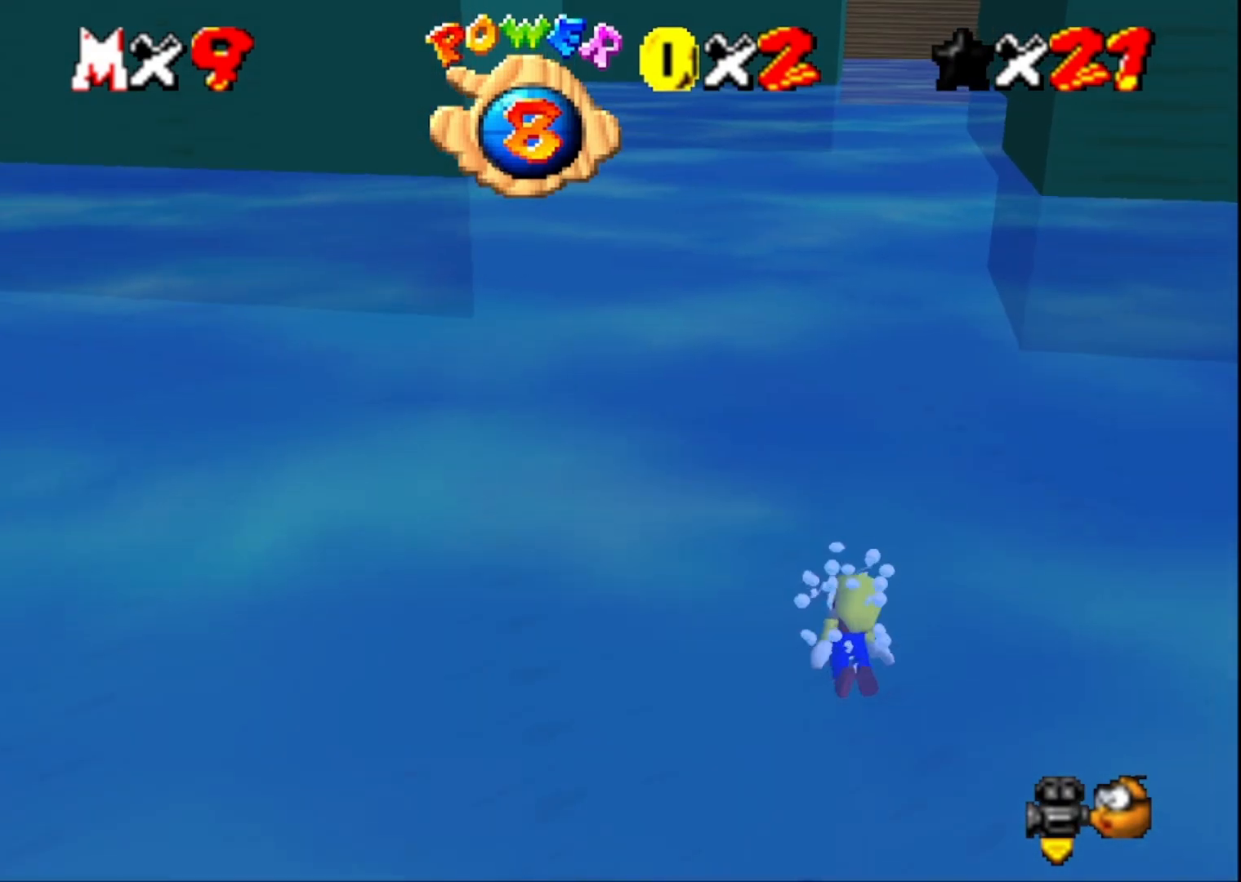
{"buttons": ["CROSS"], "left_stick": "center", "right_stick": "center", "events": [[67, "left_stick", "down"], [267, "left_stick", "center"], [300, "CROSS", "down"]]}
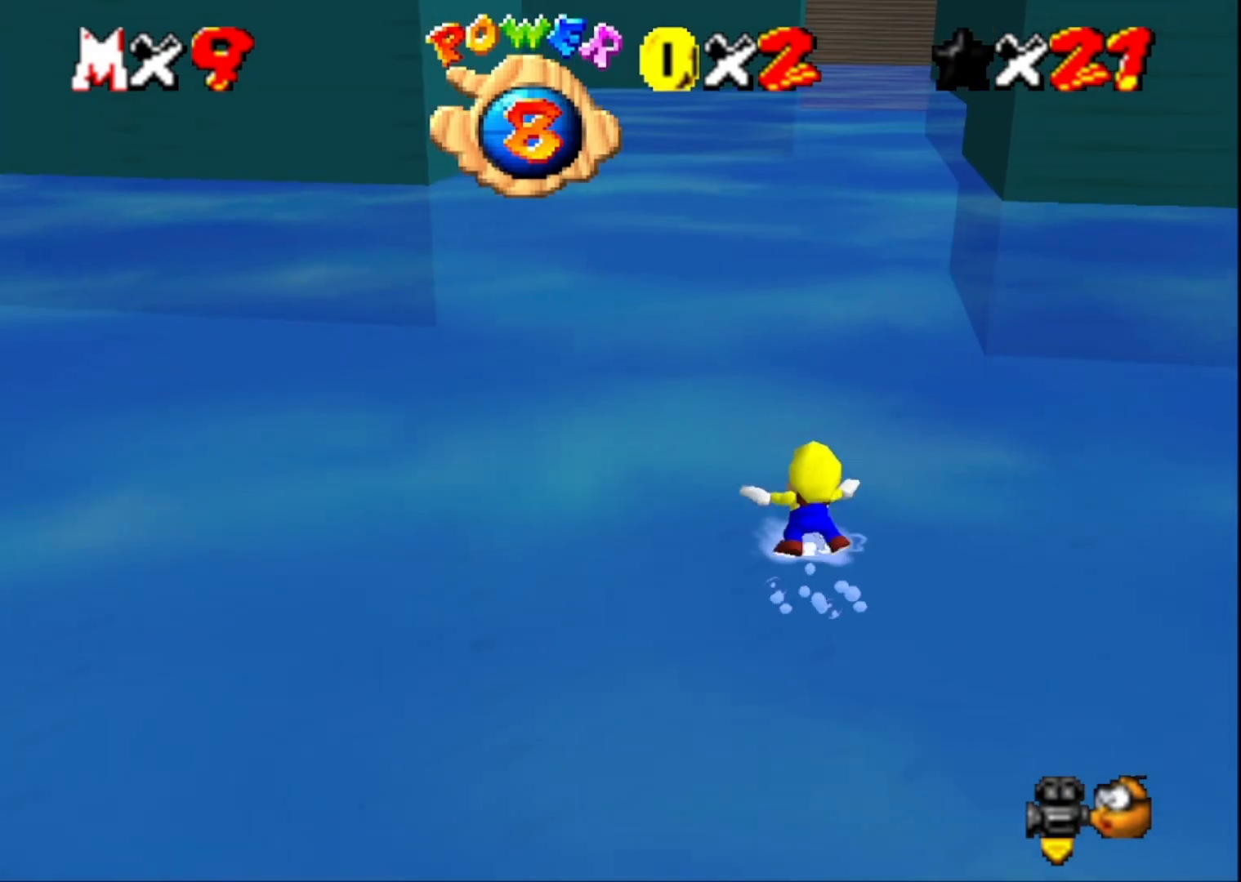
{"buttons": ["CROSS"], "left_stick": "up", "right_stick": "center", "events": [[67, "CROSS", "up"], [367, "left_stick", "up"], [467, "CROSS", "down"]]}
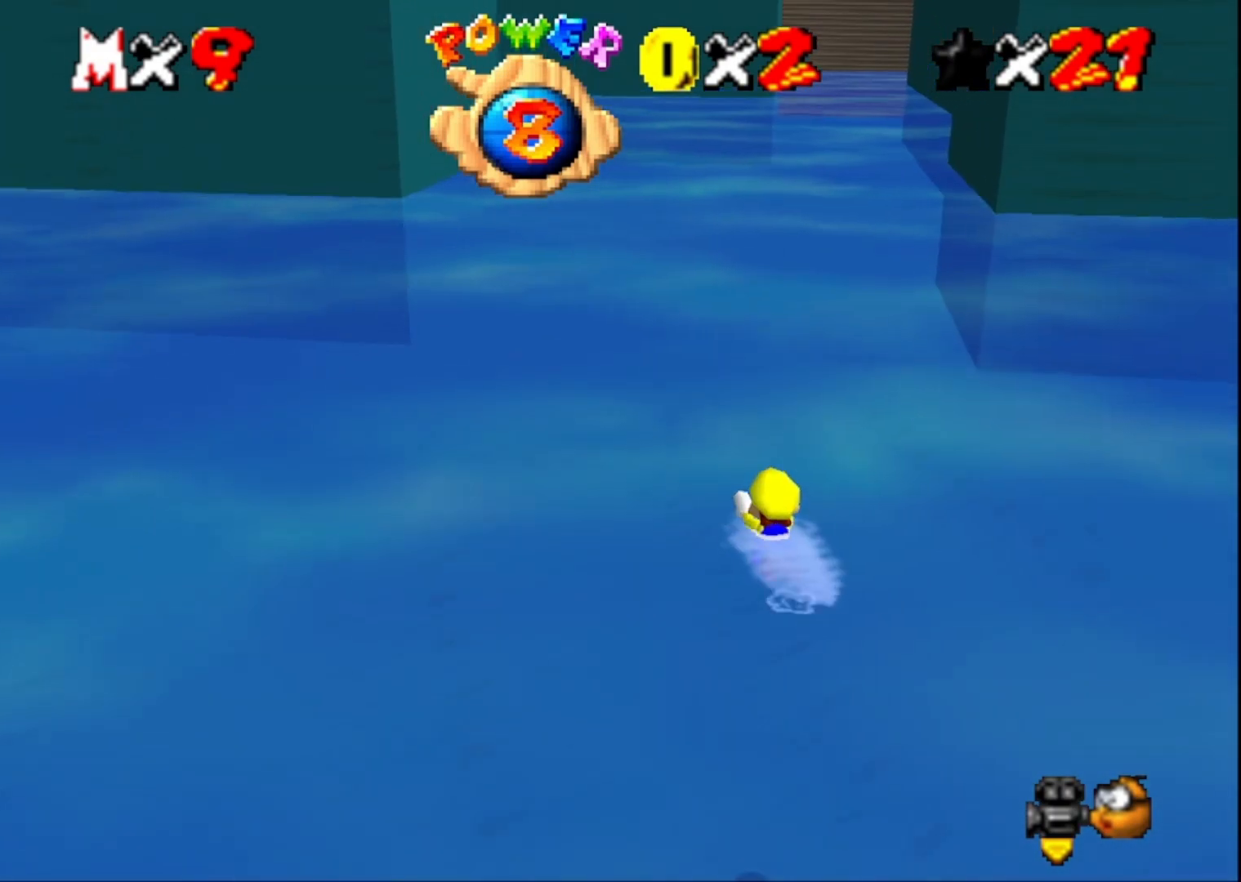
{"buttons": [], "left_stick": "center", "right_stick": "center", "events": [[133, "left_stick", "center"], [200, "CROSS", "up"]]}
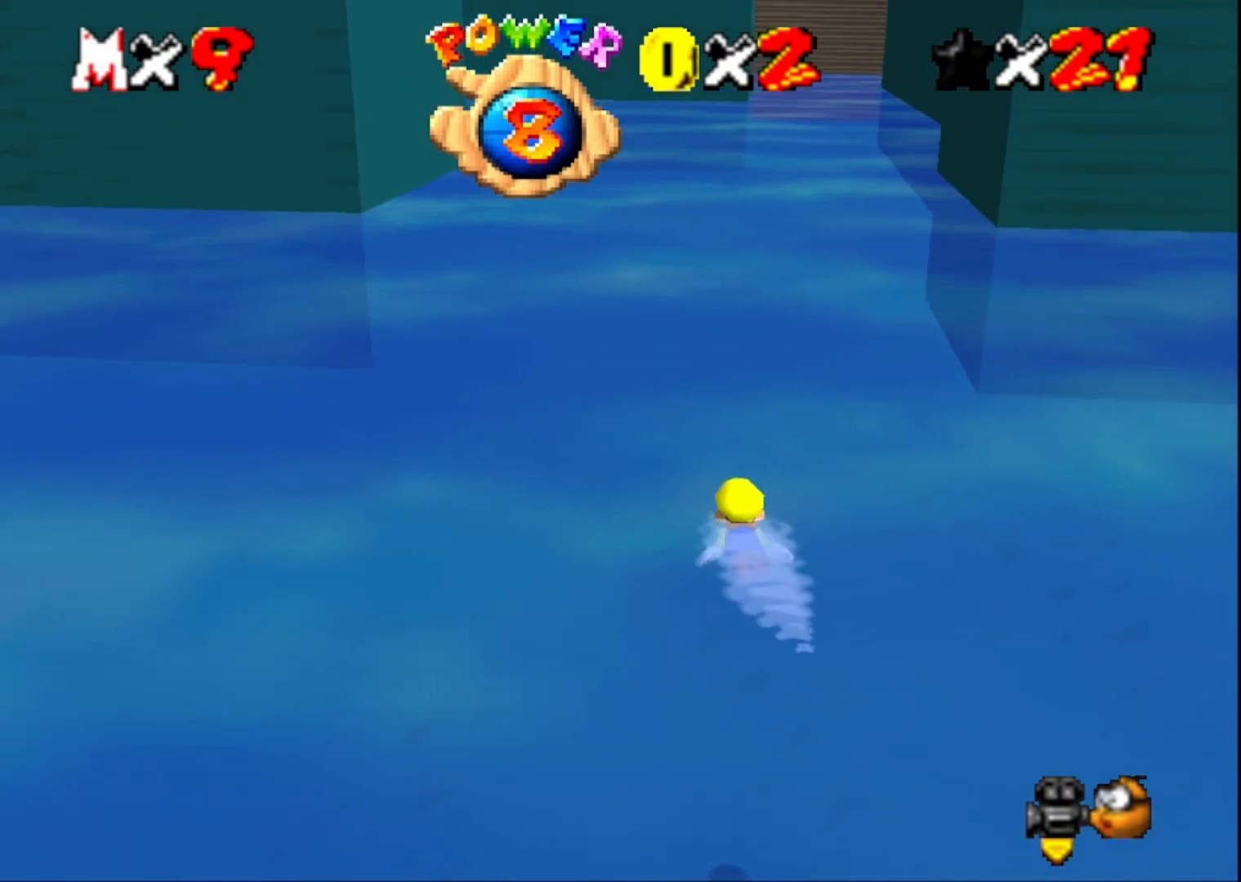
{"buttons": [], "left_stick": "center", "right_stick": "center", "events": [[33, "CROSS", "down"], [233, "CROSS", "up"]]}
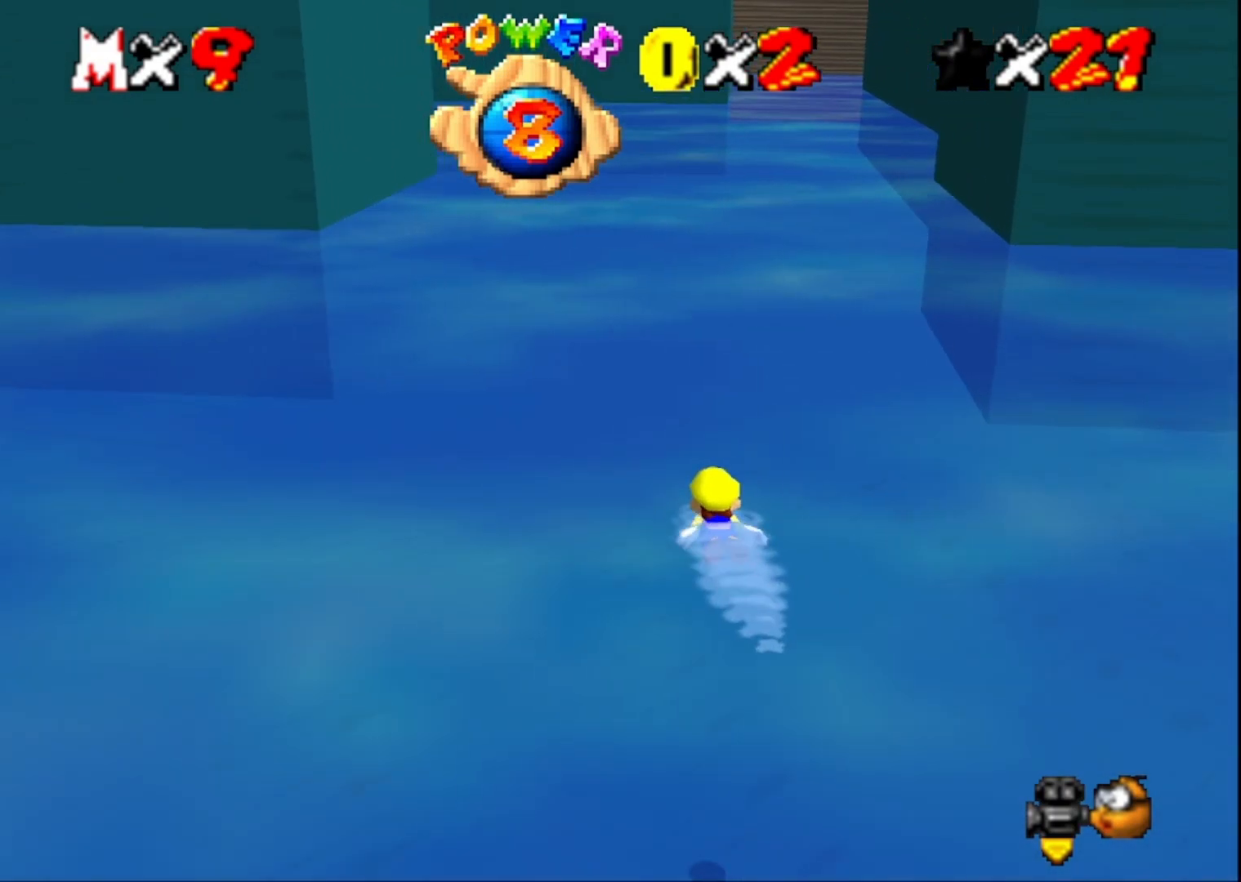
{"buttons": [], "left_stick": "center", "right_stick": "center", "events": [[167, "CROSS", "down"], [367, "CROSS", "up"]]}
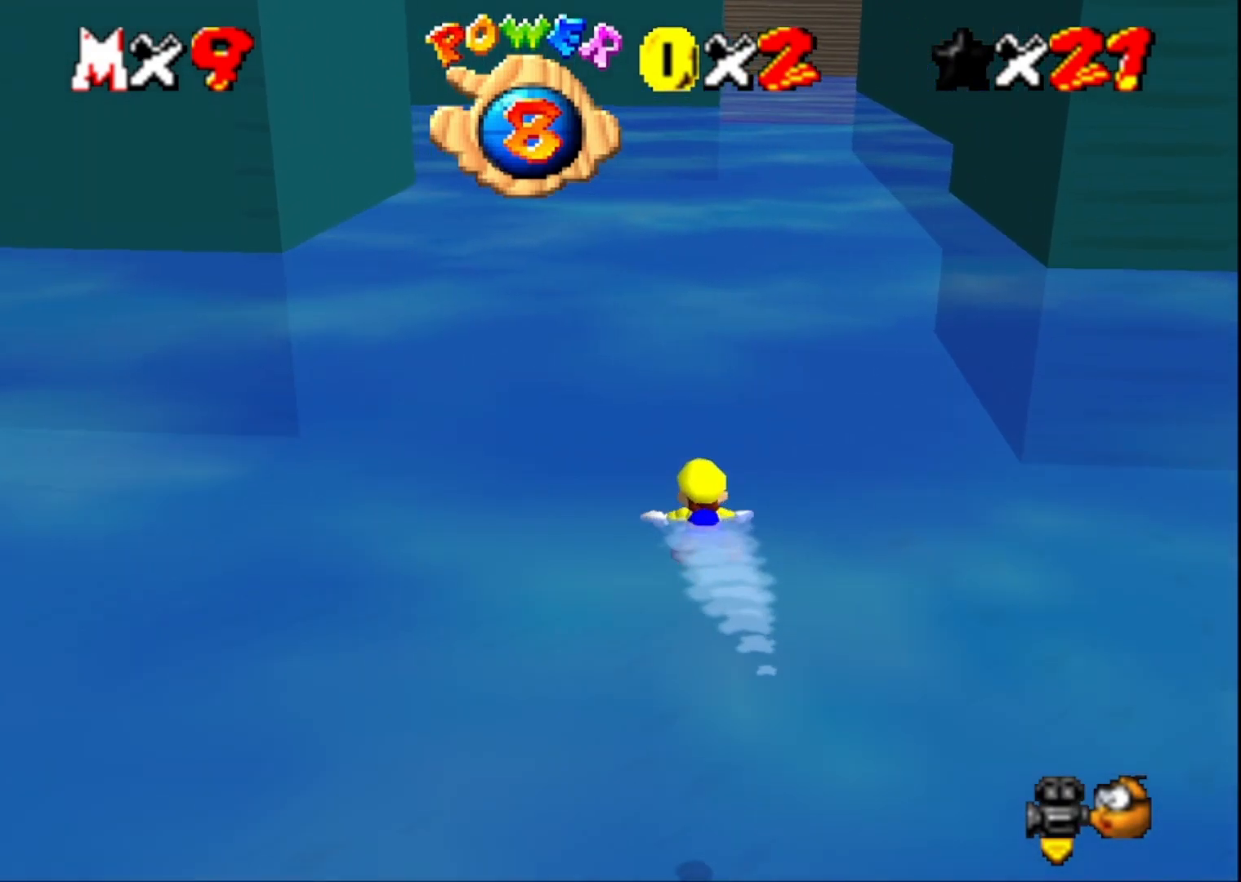
{"buttons": ["CROSS"], "left_stick": "center", "right_stick": "center", "events": [[133, "left_stick", "right"], [200, "right_stick", "left"], [300, "left_stick", "center"], [300, "right_stick", "center"], [367, "CROSS", "down"]]}